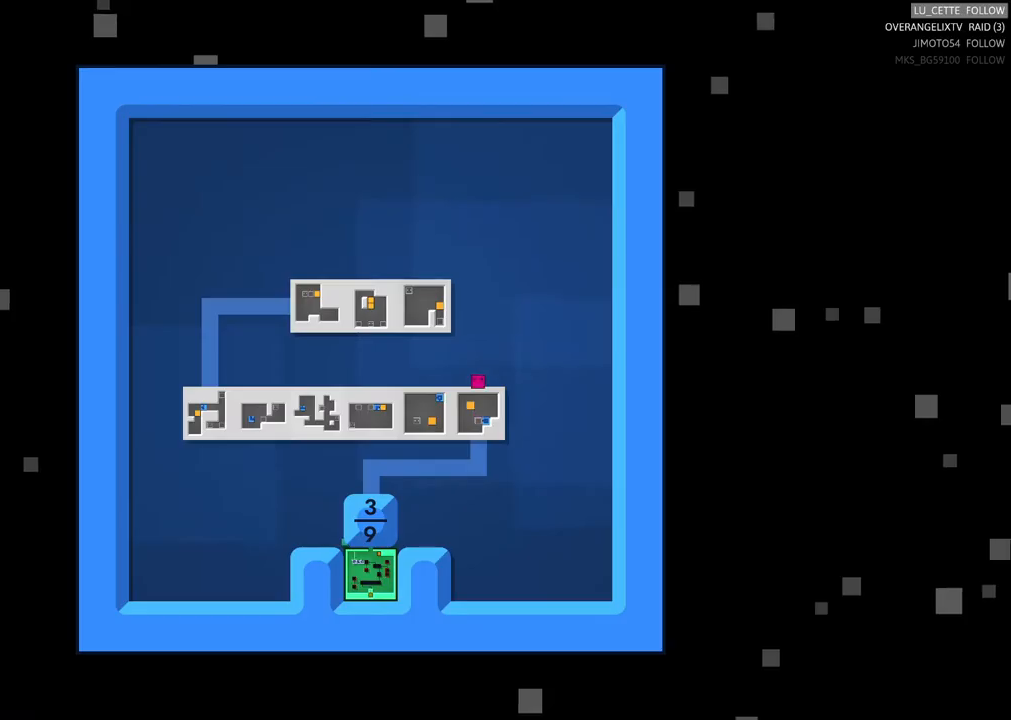
Gameplay with a controller (Xbox layout); each line is a JSON object with the inputs held at the frame after it. "events" lists button and stick changes between this image and that frame as [ms after this image, input, new state], when the widget could be followed in between. Not read: L3.
{"buttons": [], "left_stick": "center", "right_stick": "center", "events": []}
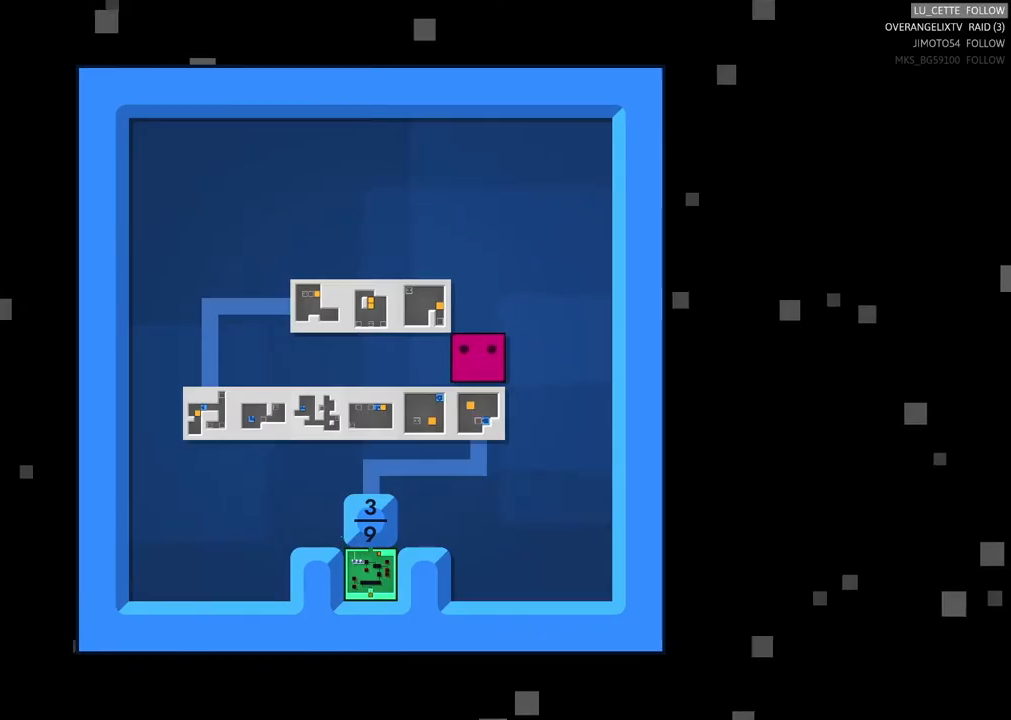
{"buttons": [], "left_stick": "center", "right_stick": "center", "events": []}
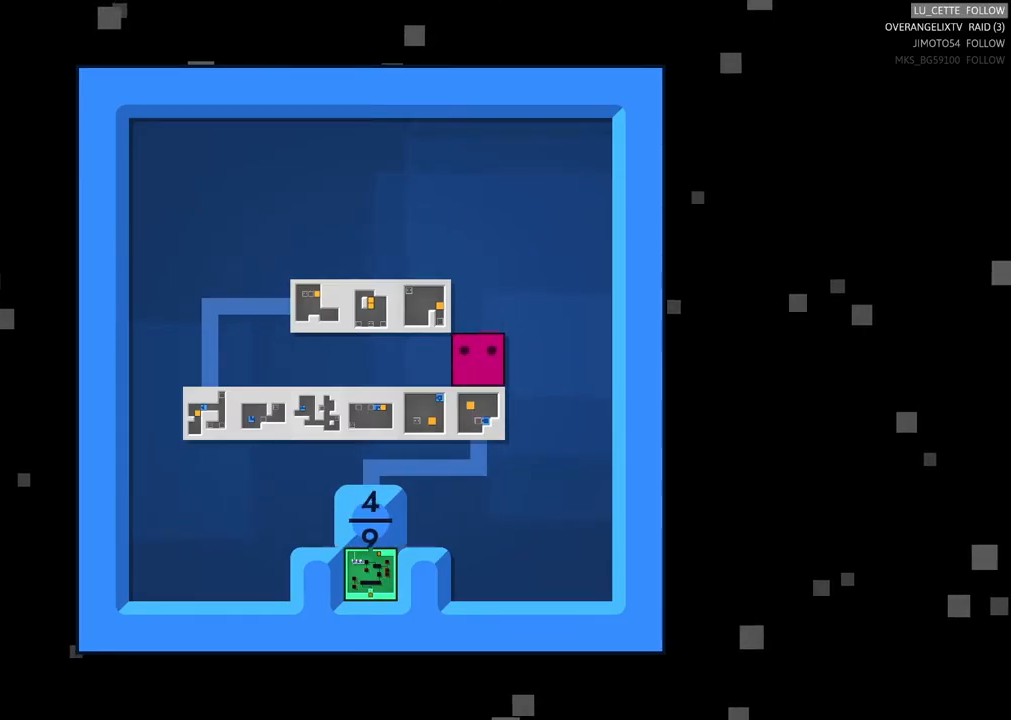
{"buttons": [], "left_stick": "center", "right_stick": "center", "events": [[283, "left_stick", "right"], [417, "left_stick", "center"]]}
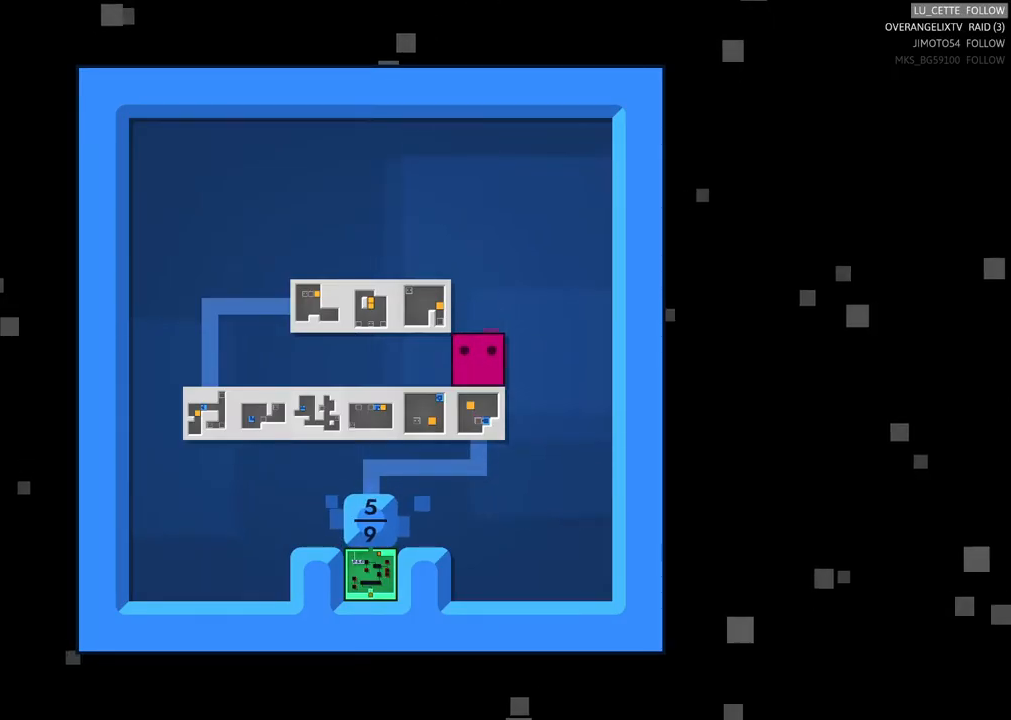
{"buttons": [], "left_stick": "center", "right_stick": "center", "events": []}
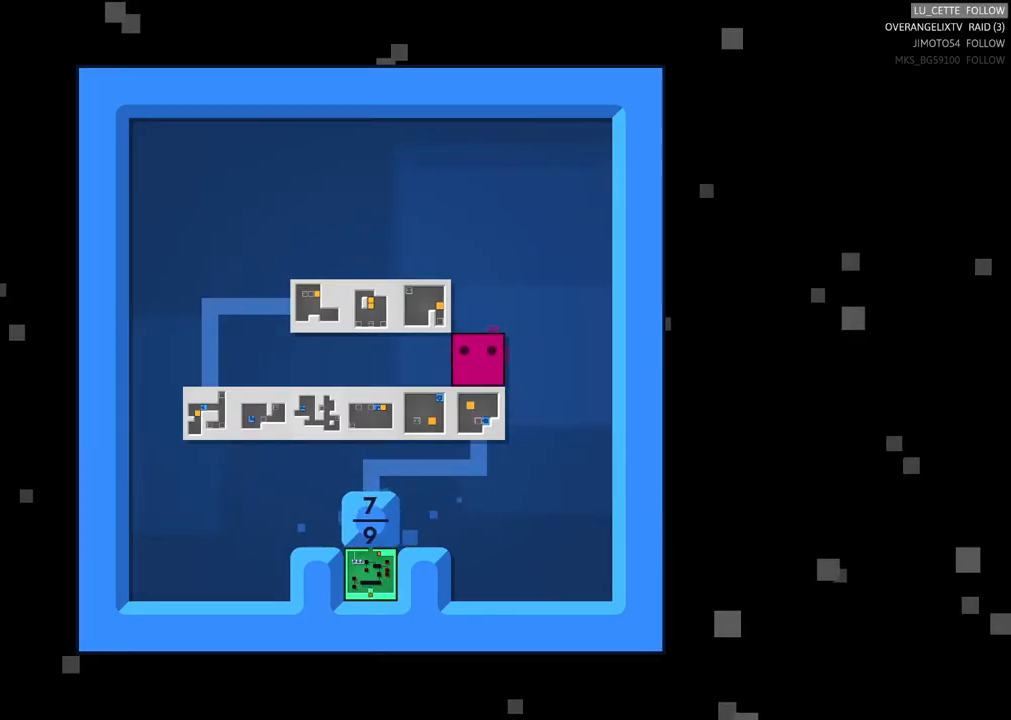
{"buttons": [], "left_stick": "center", "right_stick": "center", "events": []}
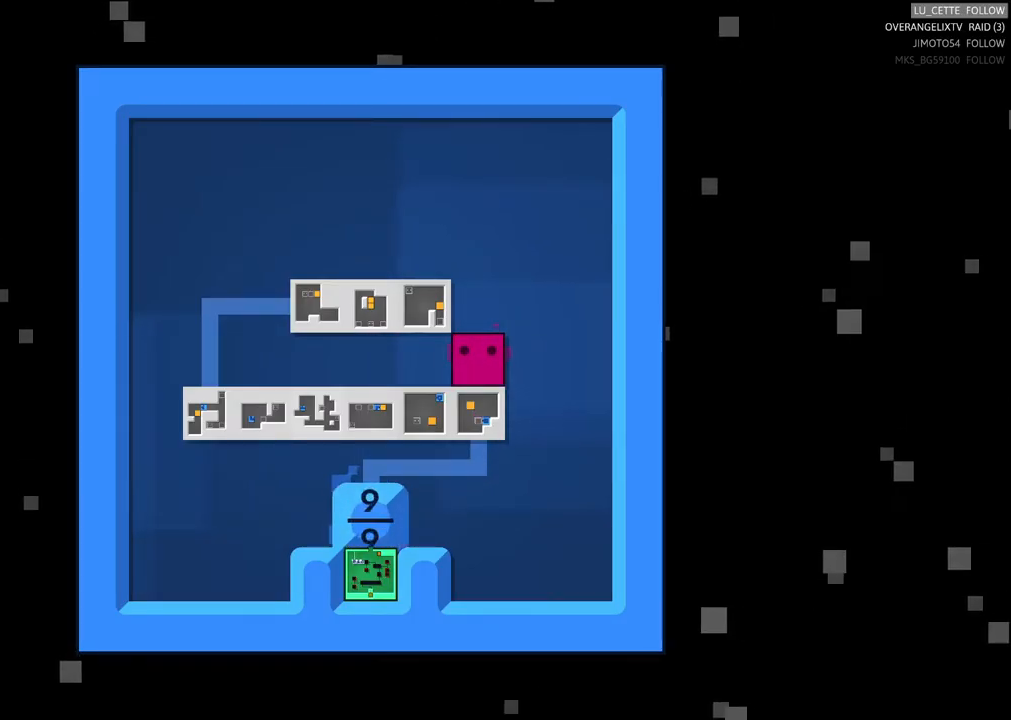
{"buttons": [], "left_stick": "center", "right_stick": "center", "events": []}
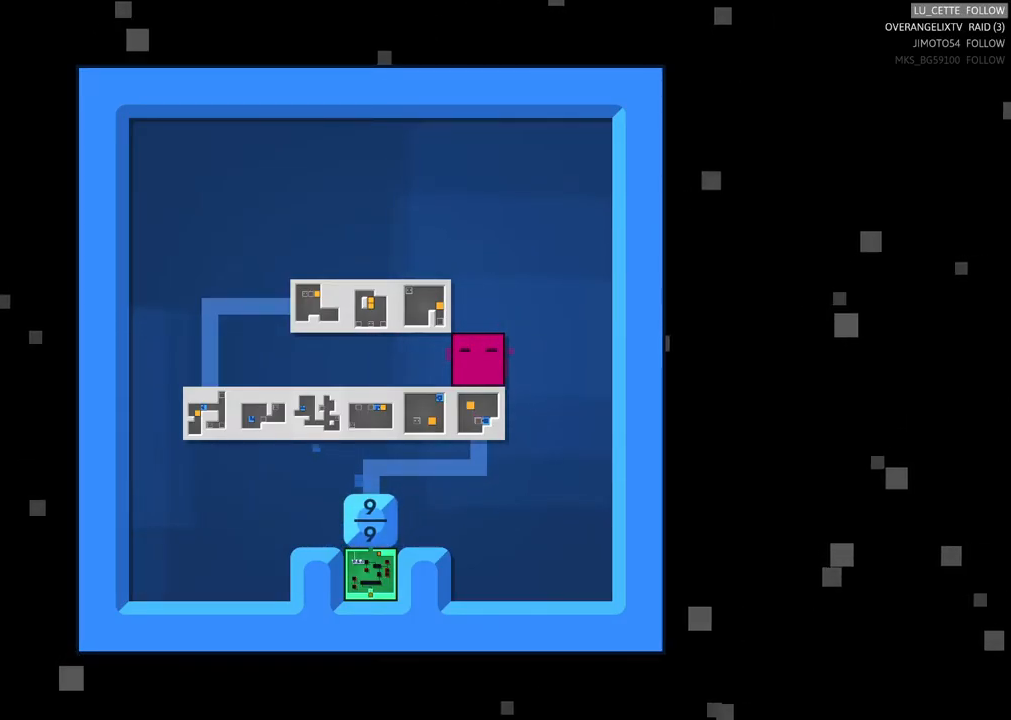
{"buttons": [], "left_stick": "center", "right_stick": "center", "events": []}
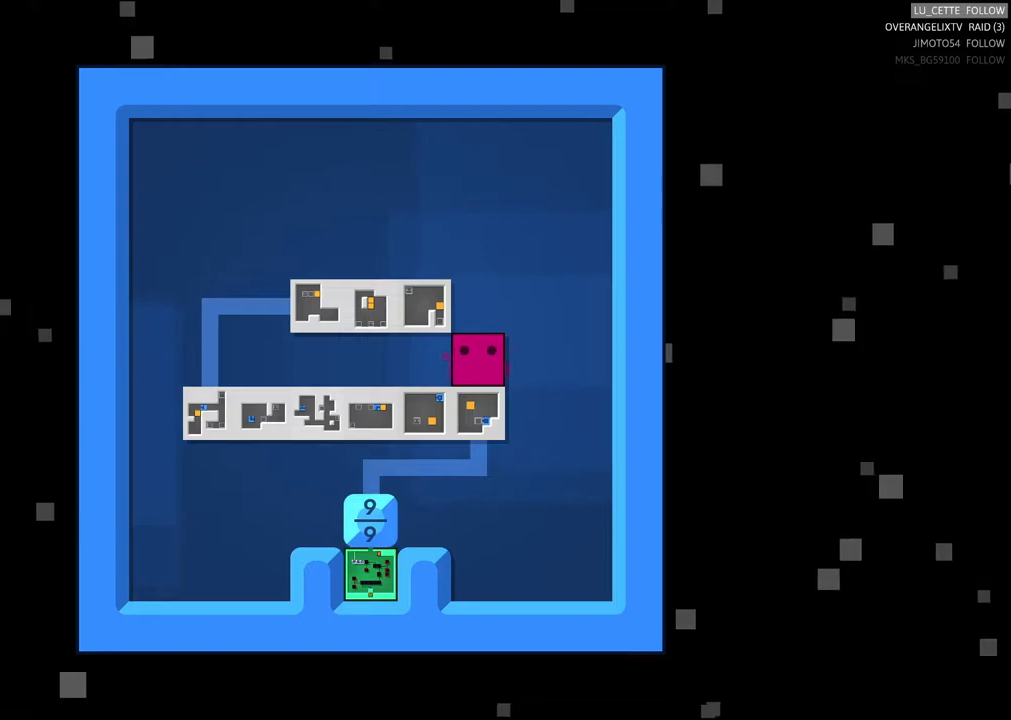
{"buttons": [], "left_stick": "center", "right_stick": "center", "events": []}
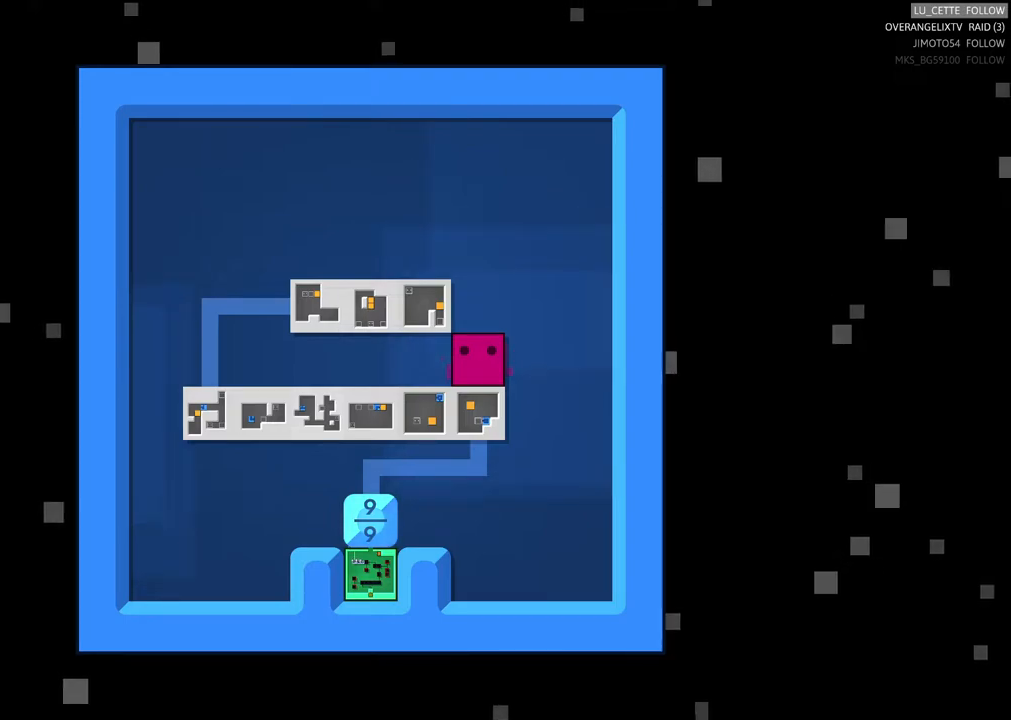
{"buttons": [], "left_stick": "center", "right_stick": "center", "events": []}
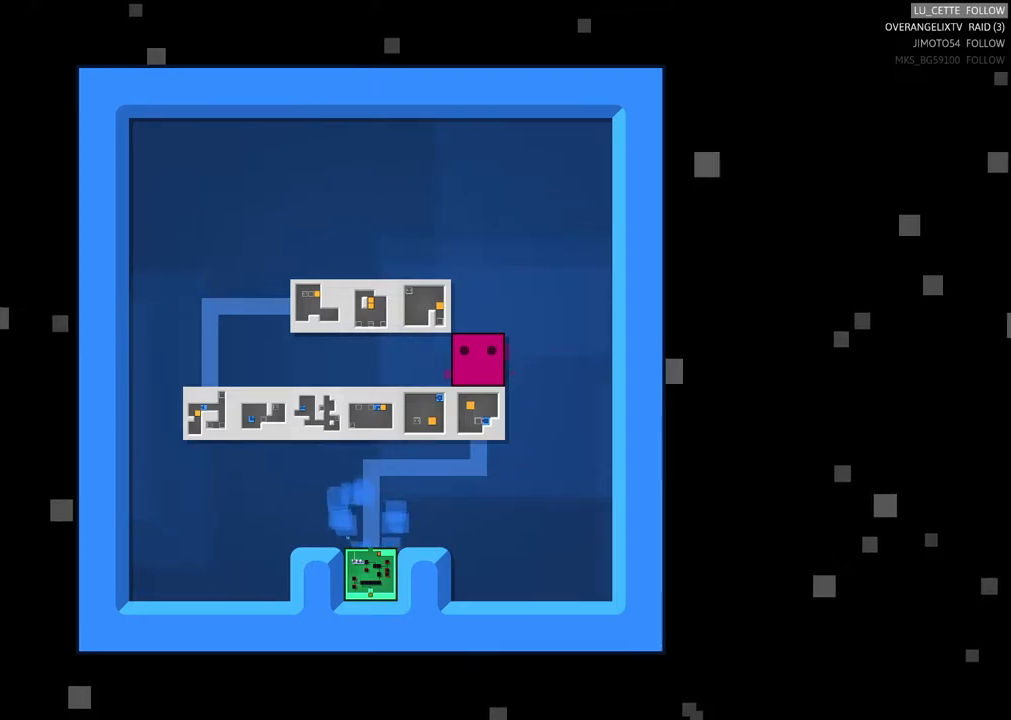
{"buttons": [], "left_stick": "center", "right_stick": "center", "events": []}
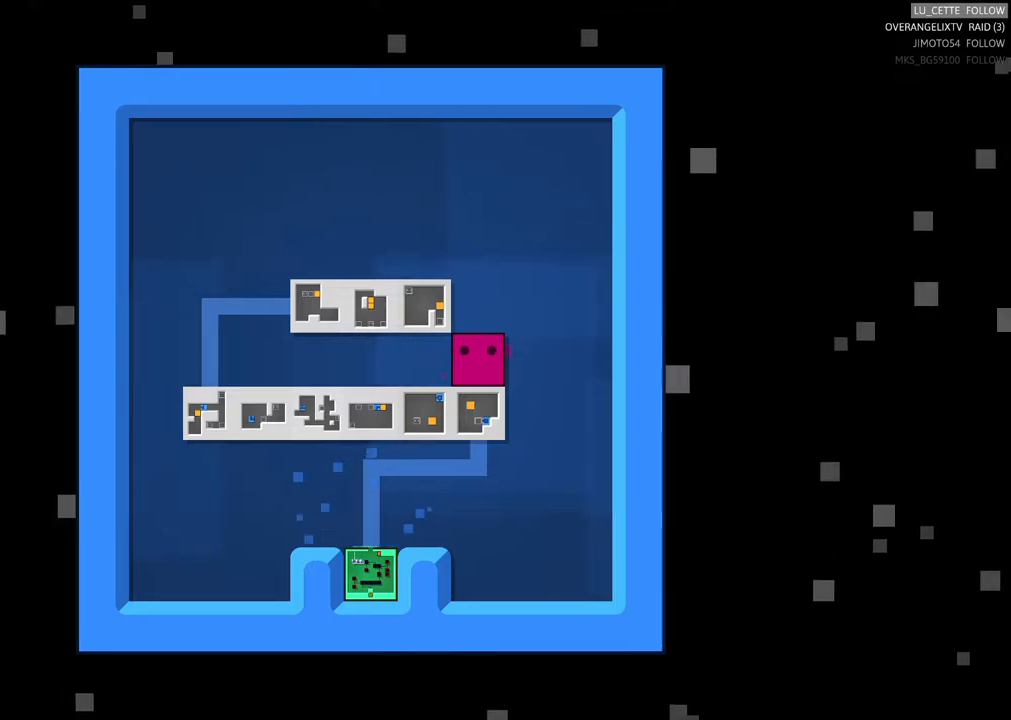
{"buttons": [], "left_stick": "right", "right_stick": "center", "events": [[417, "left_stick", "right"]]}
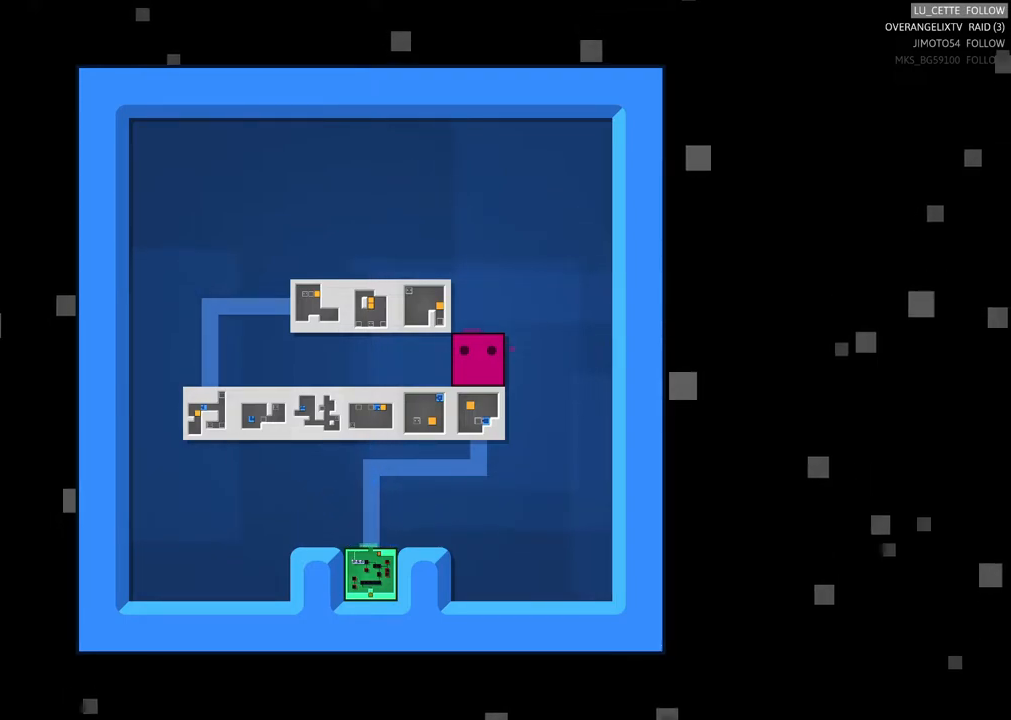
{"buttons": [], "left_stick": "center", "right_stick": "center", "events": [[33, "left_stick", "center"]]}
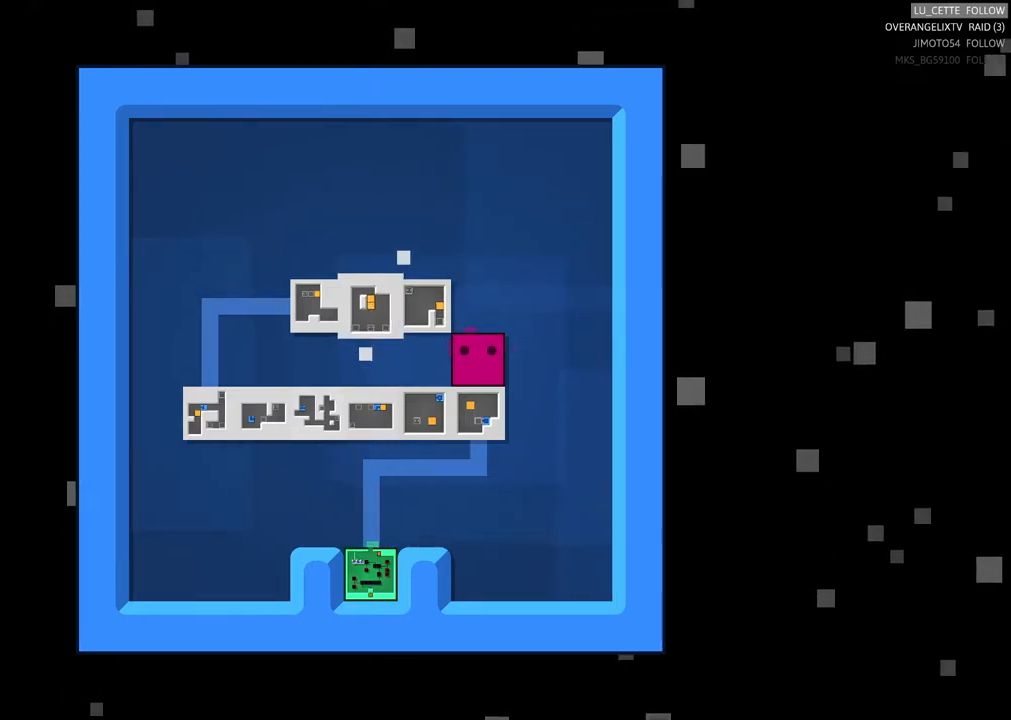
{"buttons": [], "left_stick": "center", "right_stick": "center", "events": []}
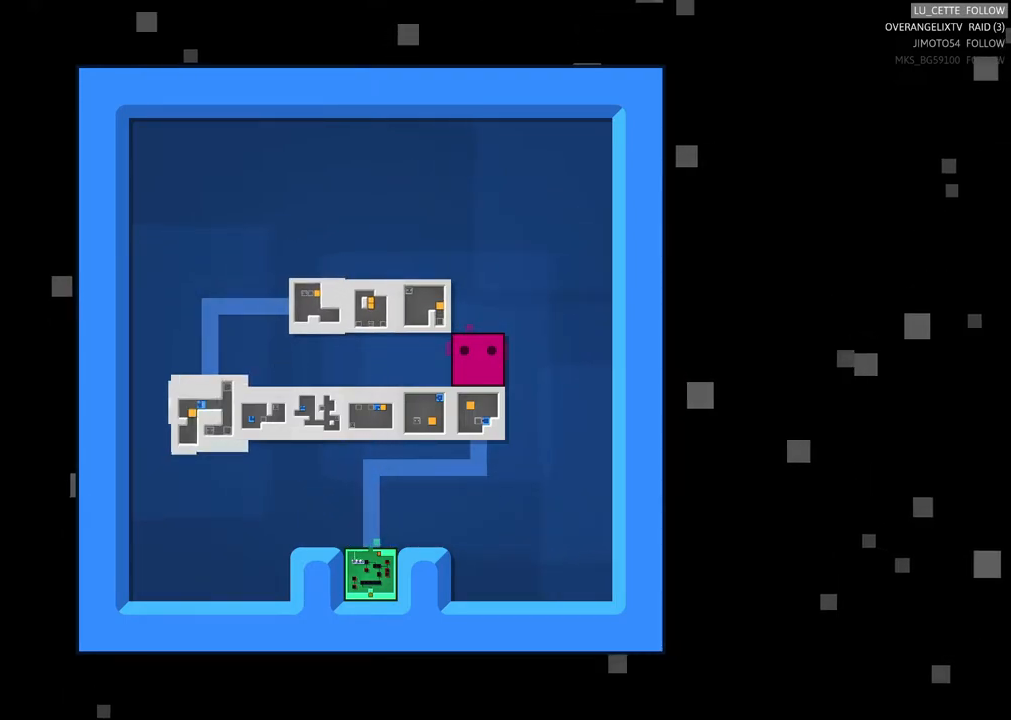
{"buttons": [], "left_stick": "center", "right_stick": "center", "events": []}
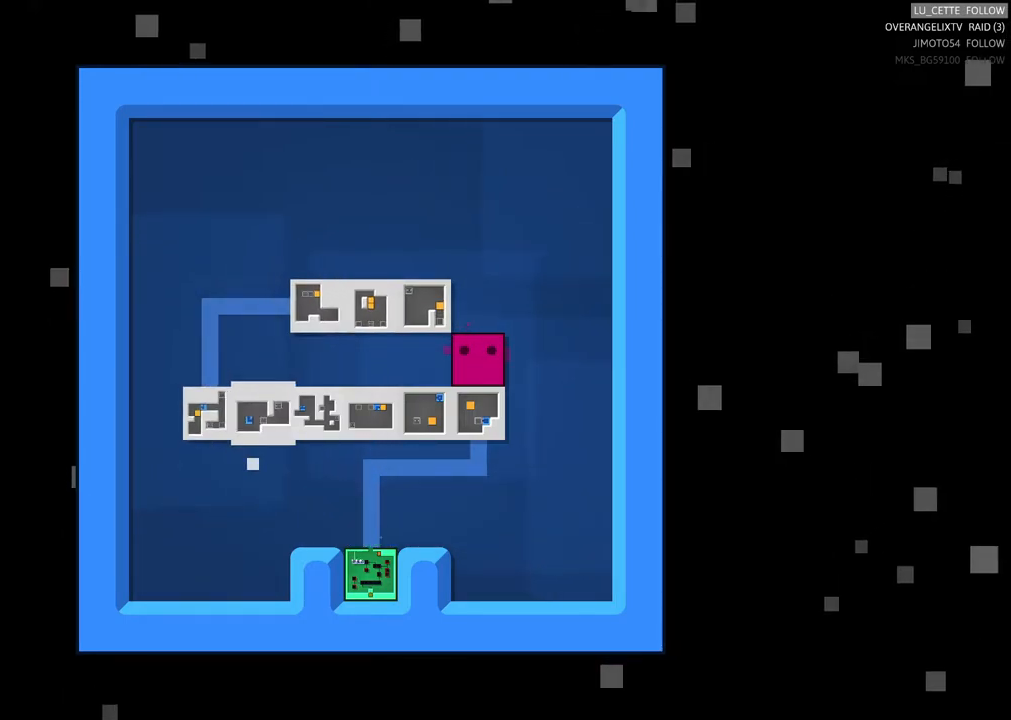
{"buttons": [], "left_stick": "center", "right_stick": "center", "events": []}
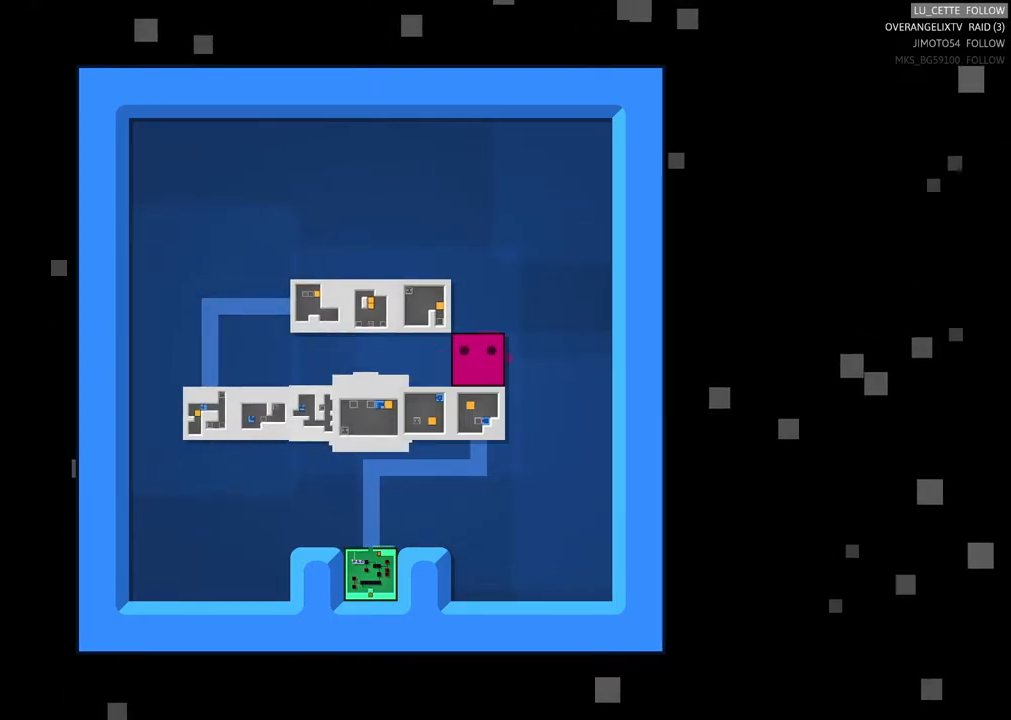
{"buttons": [], "left_stick": "center", "right_stick": "center", "events": []}
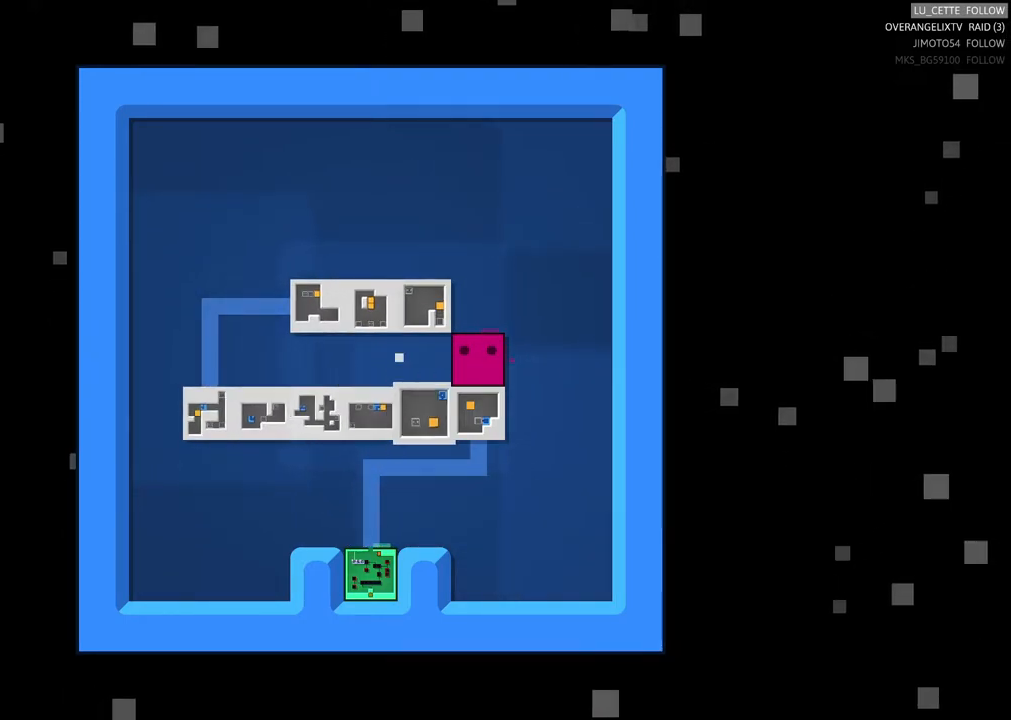
{"buttons": [], "left_stick": "center", "right_stick": "center", "events": []}
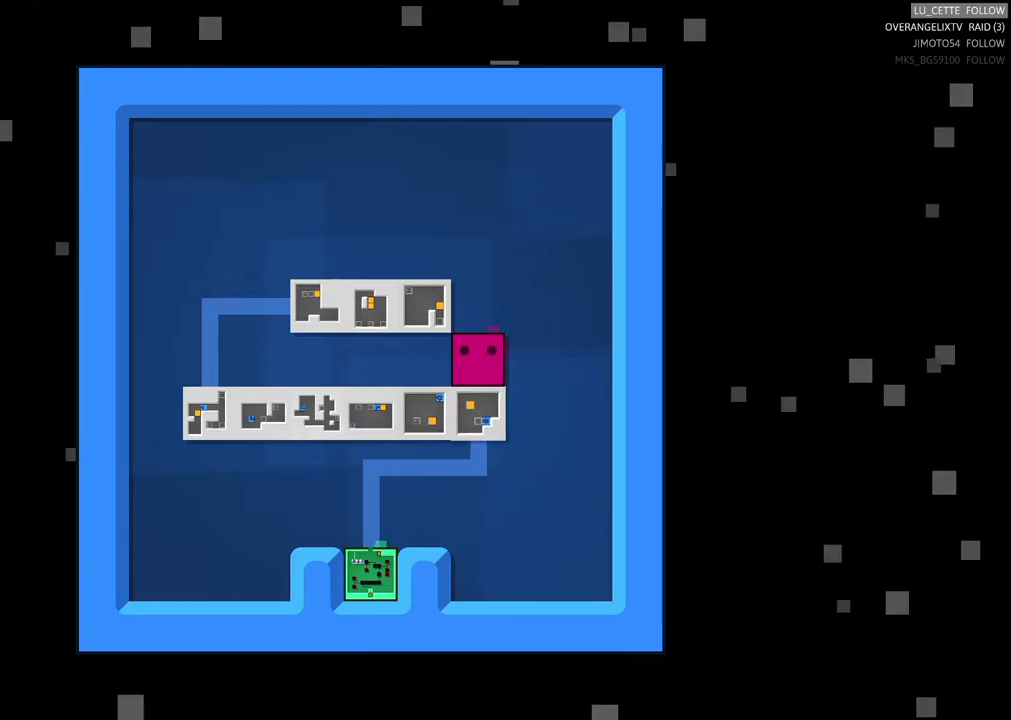
{"buttons": [], "left_stick": "center", "right_stick": "center", "events": []}
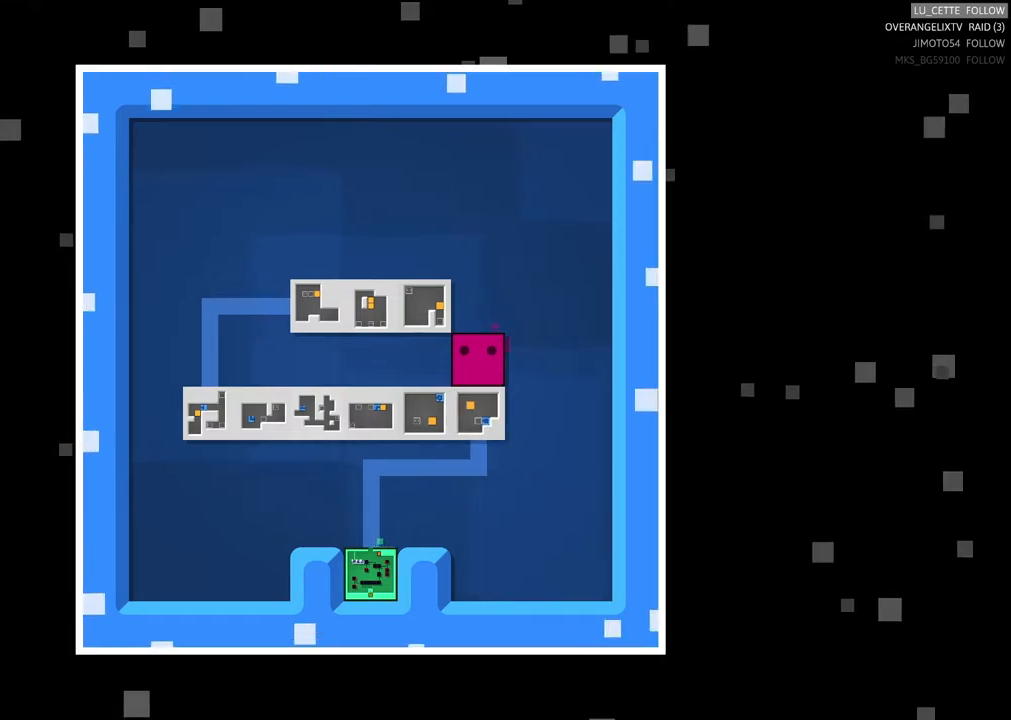
{"buttons": [], "left_stick": "center", "right_stick": "center", "events": []}
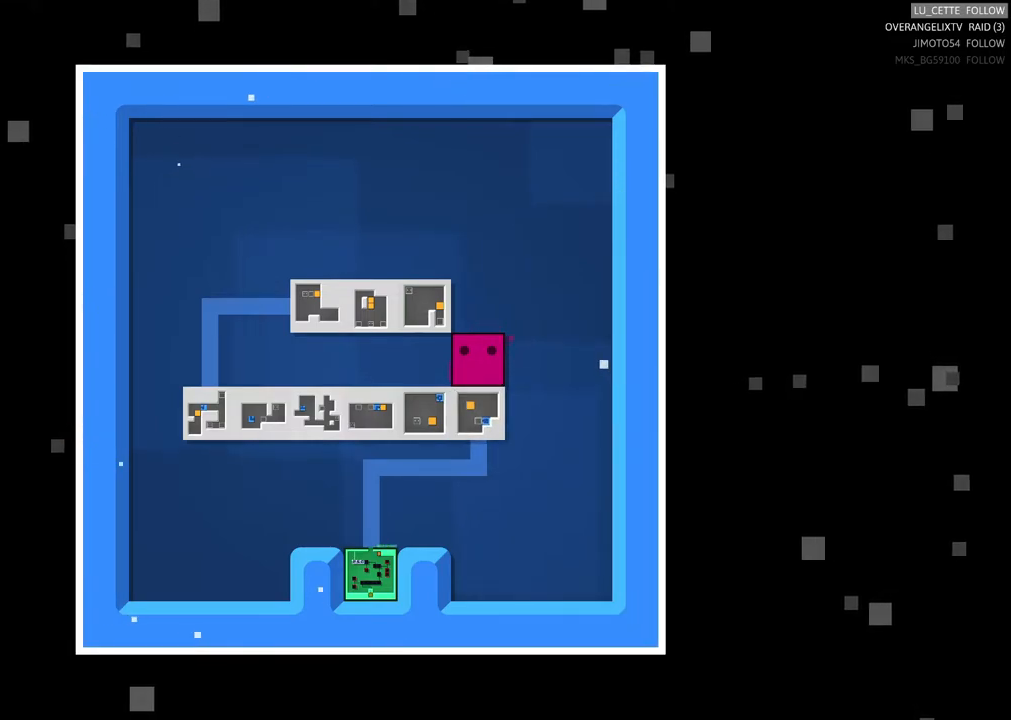
{"buttons": [], "left_stick": "center", "right_stick": "center", "events": []}
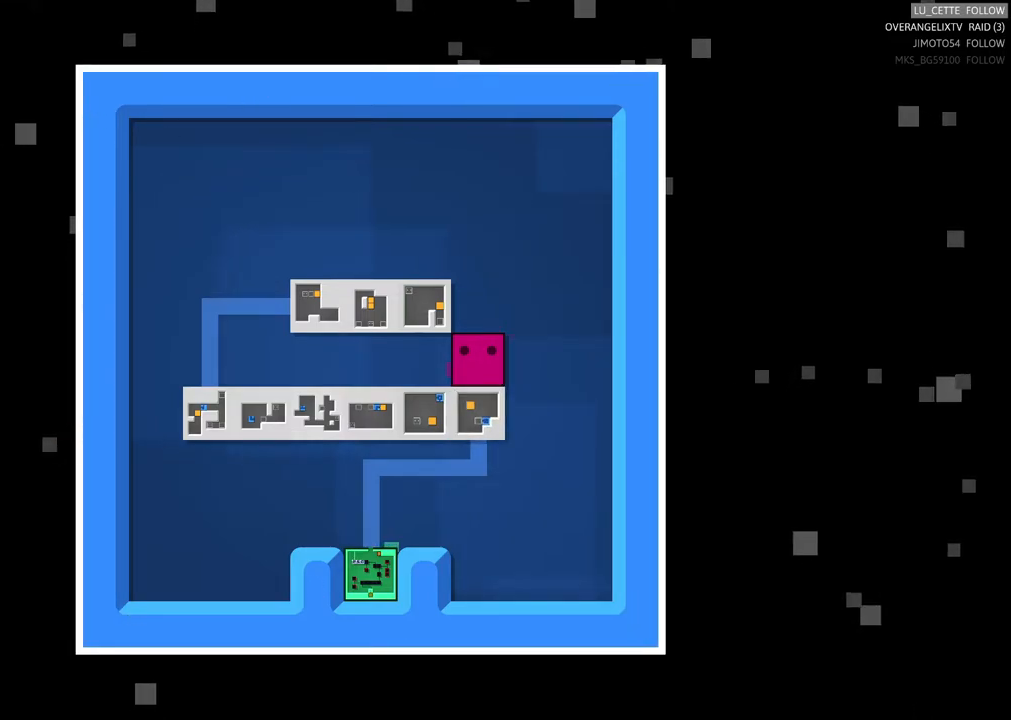
{"buttons": [], "left_stick": "center", "right_stick": "center", "events": []}
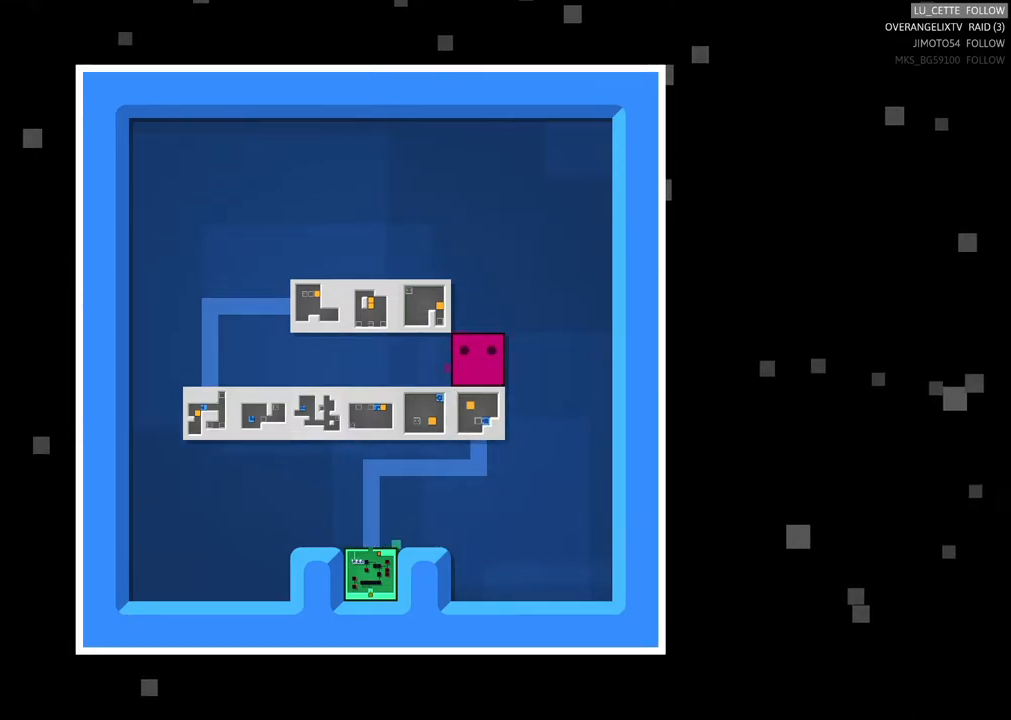
{"buttons": [], "left_stick": "right", "right_stick": "center", "events": [[467, "left_stick", "right"]]}
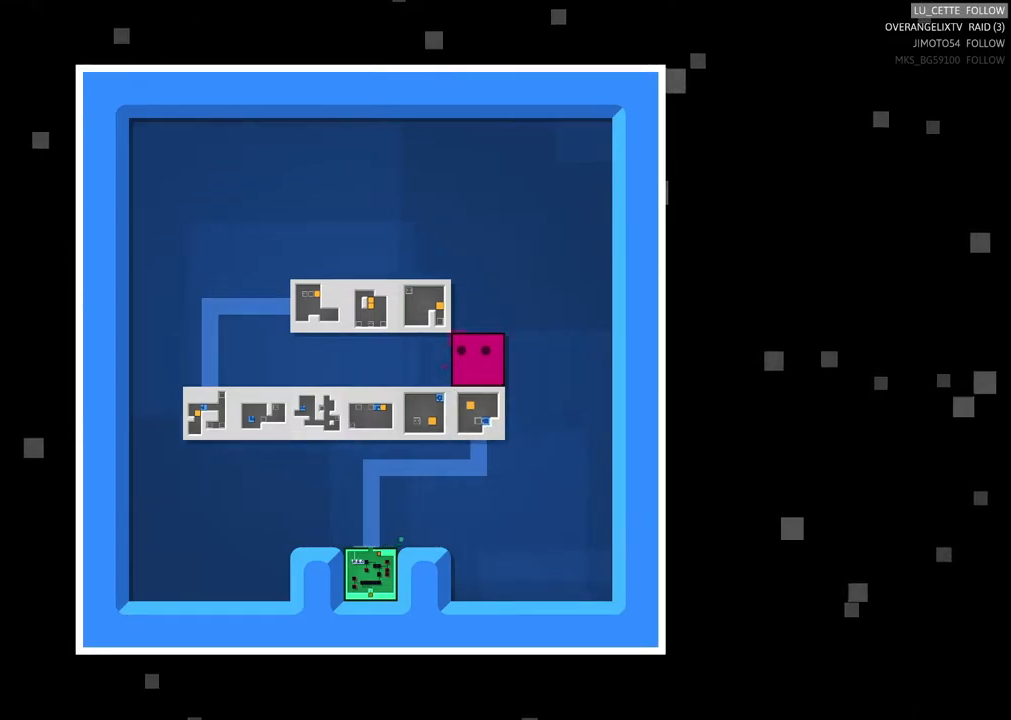
{"buttons": [], "left_stick": "down", "right_stick": "center", "events": [[83, "left_stick", "center"], [250, "left_stick", "down"], [433, "left_stick", "center"], [500, "left_stick", "down"]]}
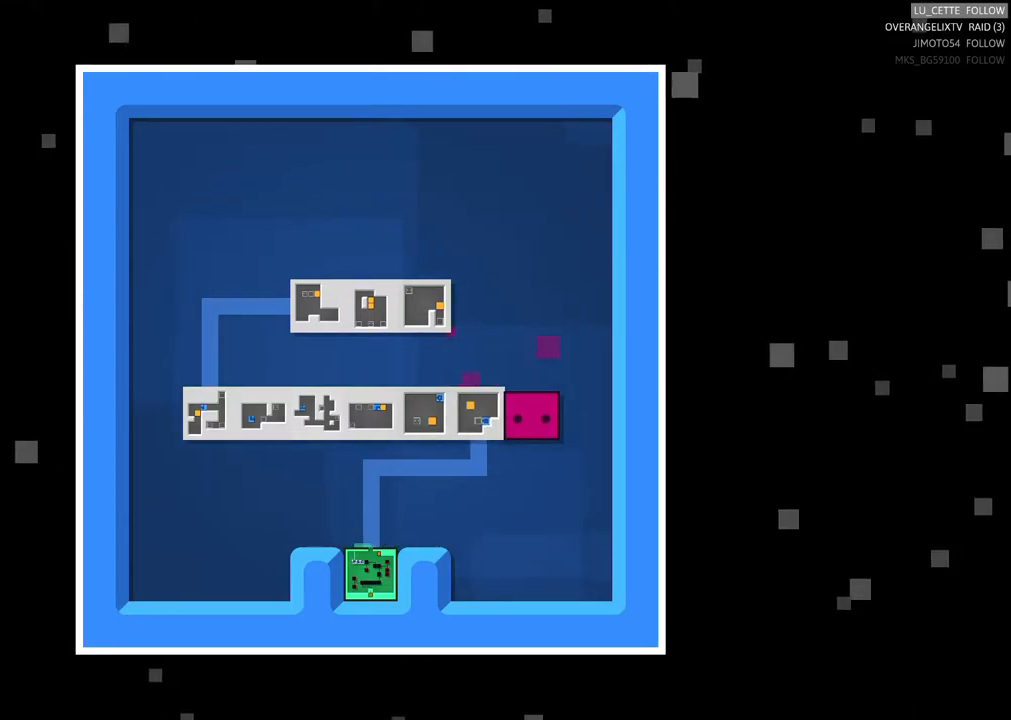
{"buttons": [], "left_stick": "left", "right_stick": "center", "events": [[183, "left_stick", "center"], [283, "left_stick", "down"], [417, "left_stick", "left"]]}